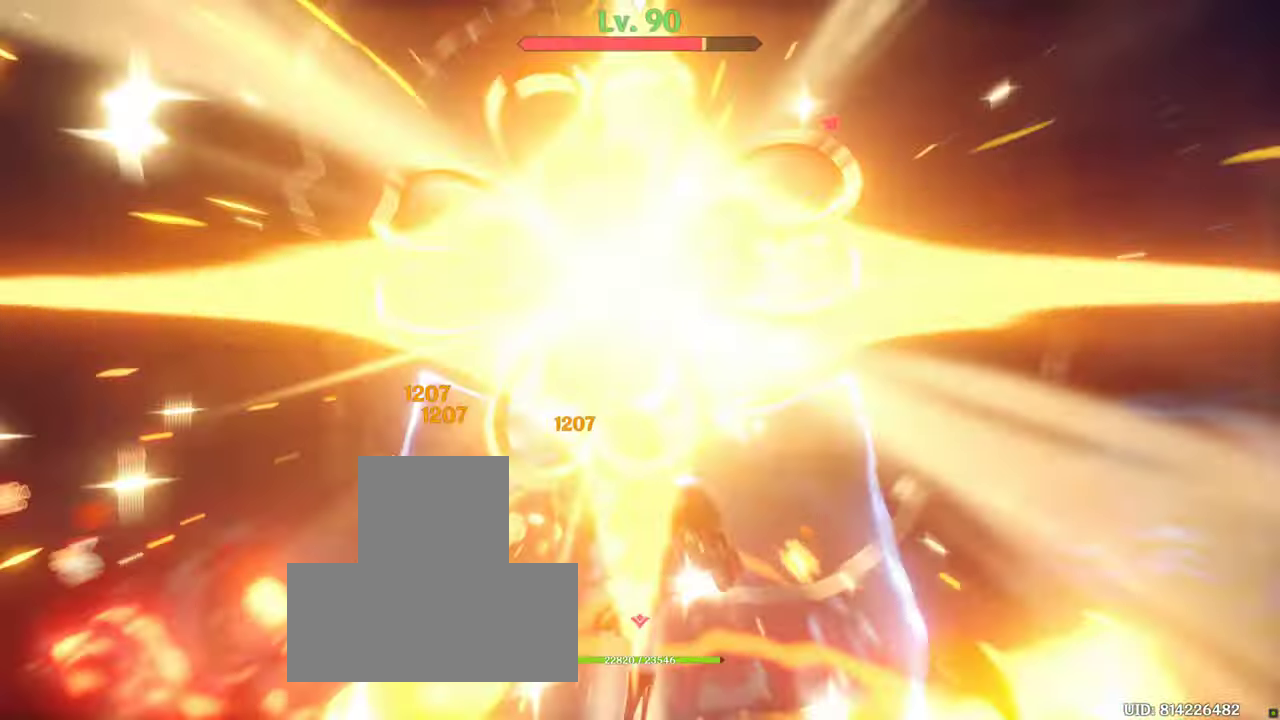
Gameplay with a controller (PlayStation layout); each line is a JSON object with the inputs held at the frame after it. "events" lists button and stick changes between this image and that frame as [ms after this image, input, new state], when the widget could be followed in between. Not read: L3 R3.
{"buttons": [], "left_stick": "down-right", "right_stick": "center", "events": [[66, "L1", "down"], [333, "L1", "up"], [400, "left_stick", "down-right"], [450, "right_stick", "center"]]}
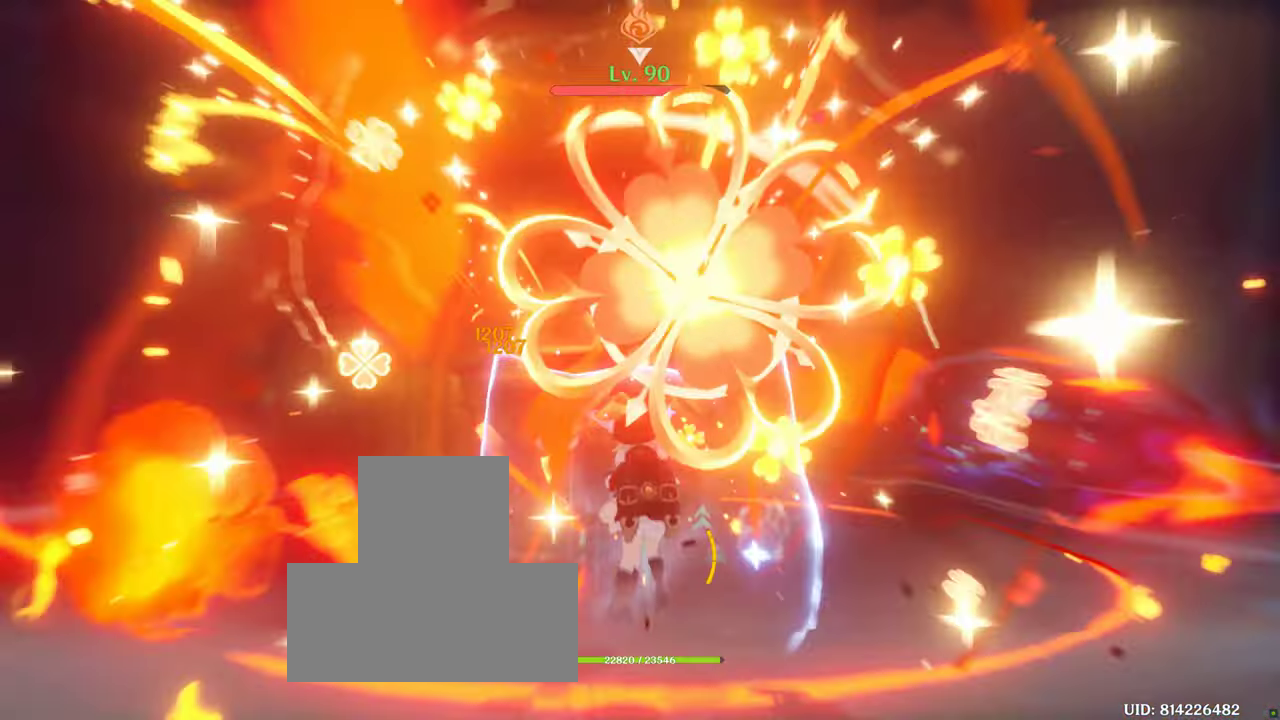
{"buttons": [], "left_stick": "right", "right_stick": "down-left", "events": [[133, "right_stick", "left"], [183, "right_stick", "down-left"], [283, "left_stick", "right"]]}
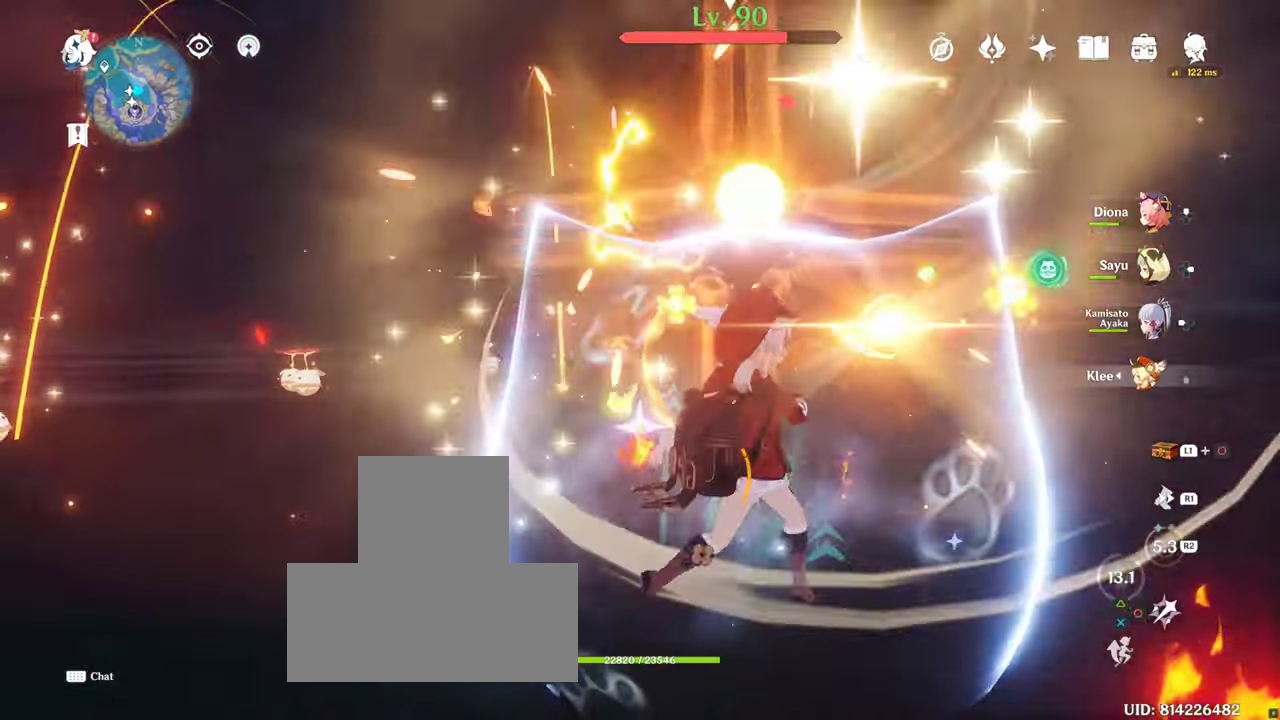
{"buttons": [], "left_stick": "right", "right_stick": "down-left"}
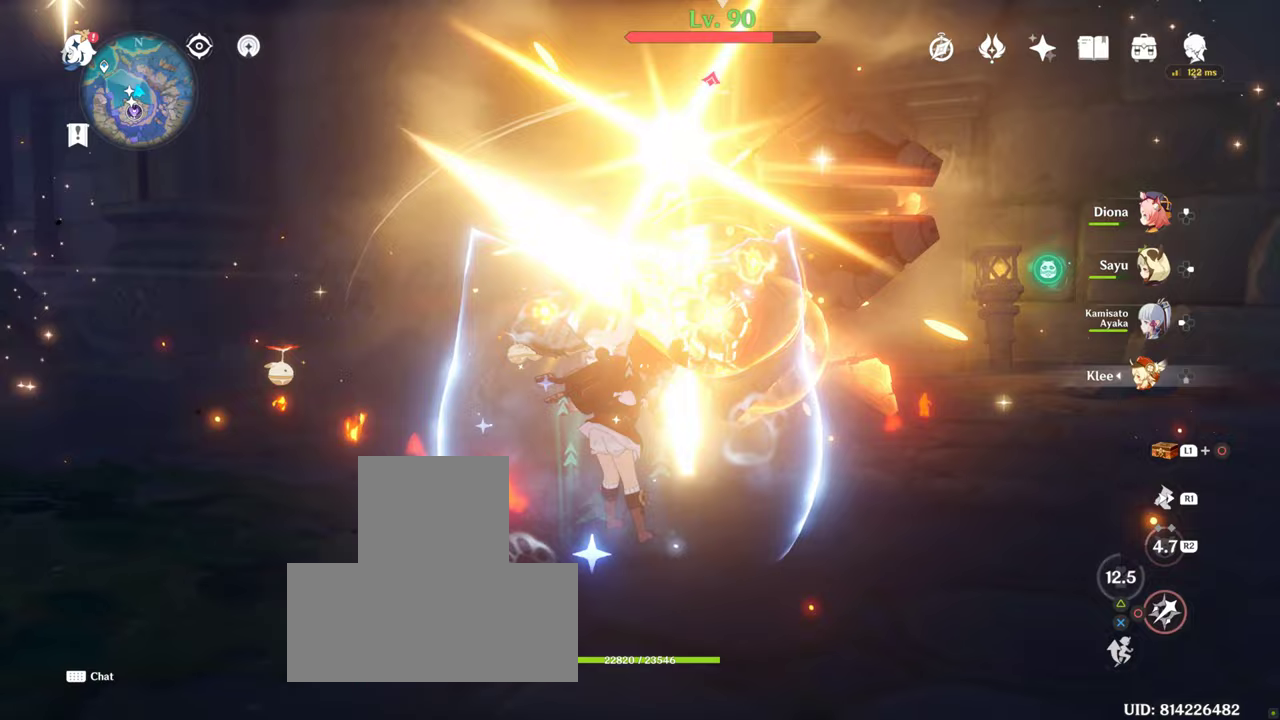
{"buttons": ["R1"], "left_stick": "right", "right_stick": "center", "events": [[100, "CIRCLE", "down"], [100, "right_stick", "center"], [150, "CIRCLE", "up"], [250, "R1", "down"]]}
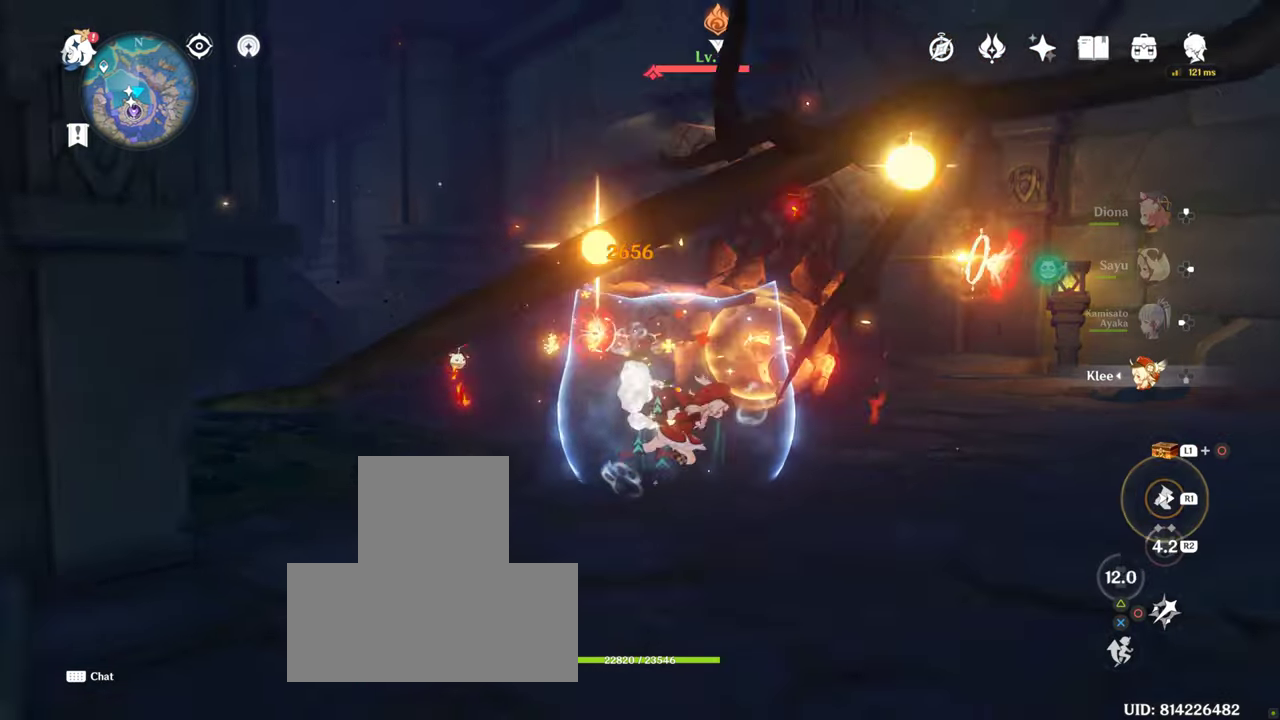
{"buttons": [], "left_stick": "right", "right_stick": "center", "events": [[450, "R1", "up"]]}
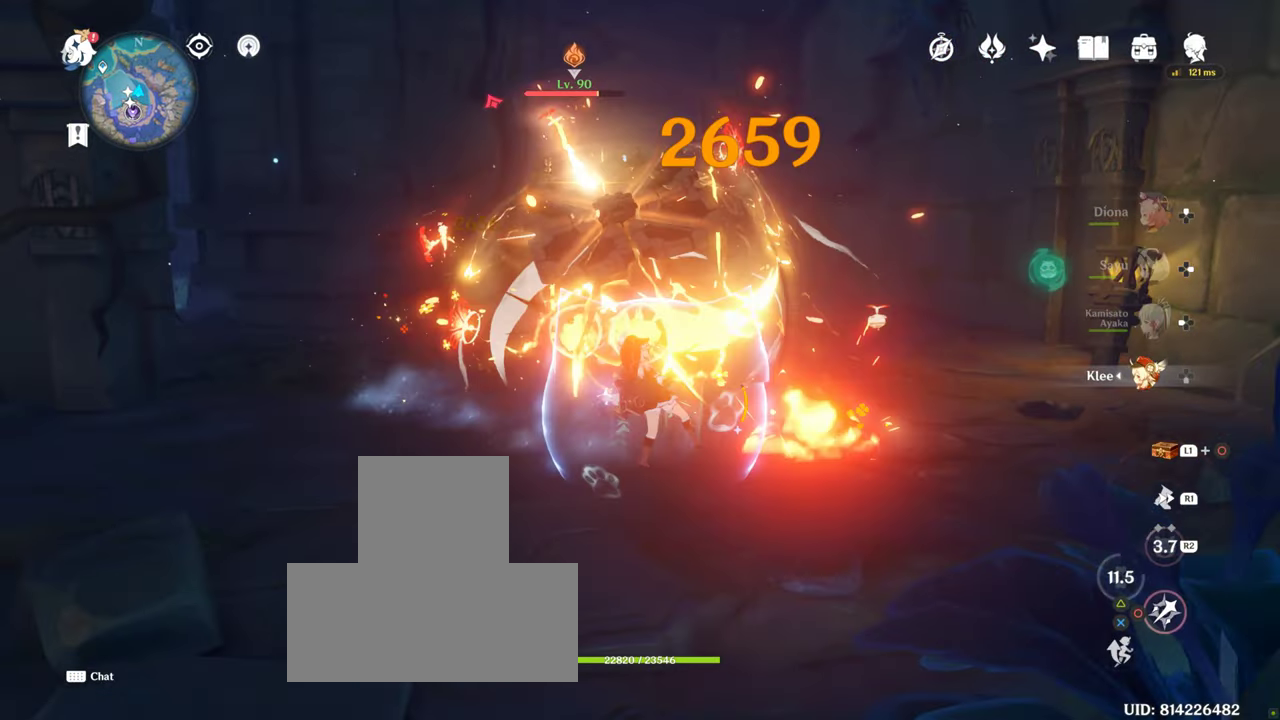
{"buttons": [], "left_stick": "up-right", "right_stick": "center", "events": [[33, "left_stick", "up-right"], [300, "CIRCLE", "down"], [483, "CIRCLE", "up"]]}
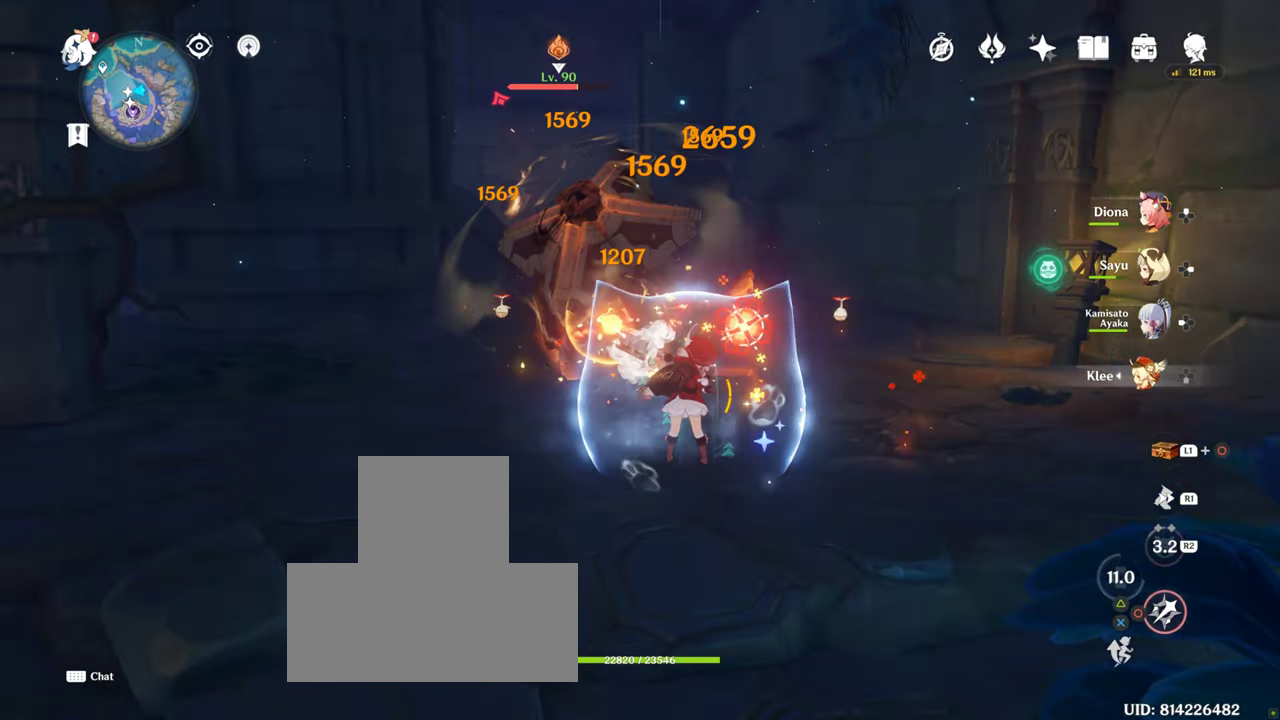
{"buttons": ["CIRCLE"], "left_stick": "up-right", "right_stick": "center", "events": [[350, "CIRCLE", "down"], [367, "CIRCLE", "up"], [450, "CIRCLE", "down"]]}
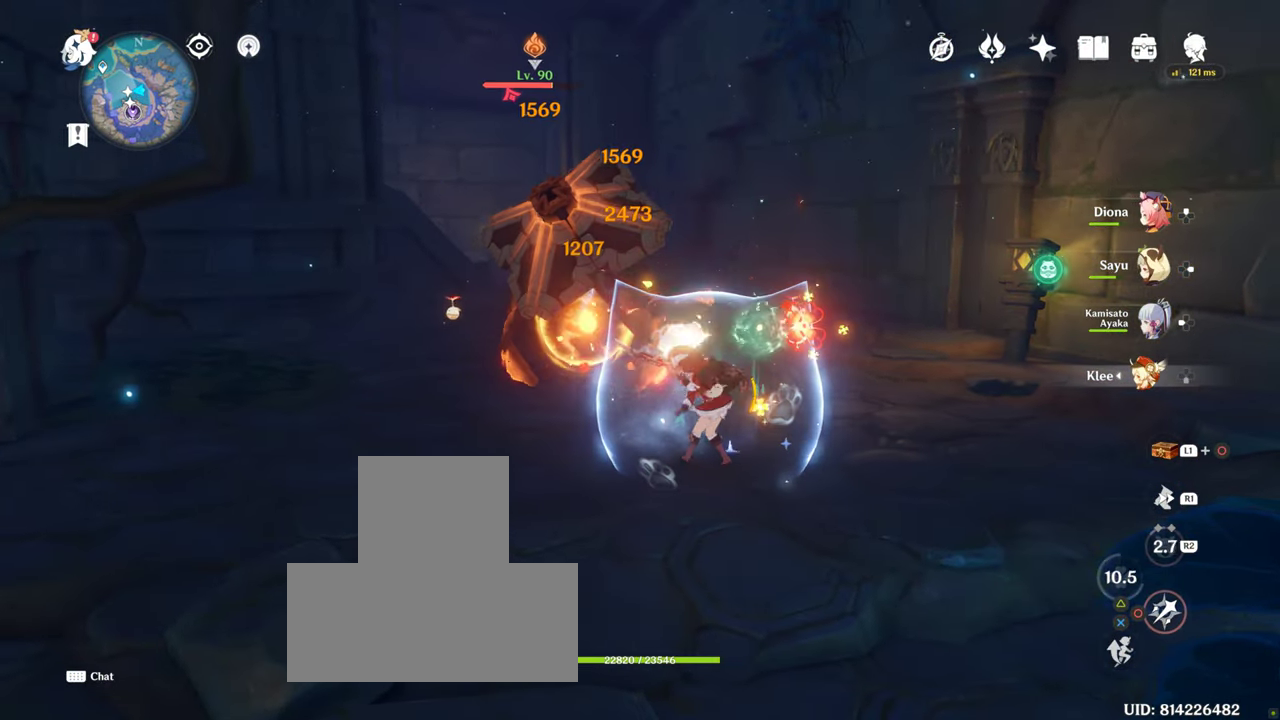
{"buttons": [], "left_stick": "up-right", "right_stick": "down-left", "events": [[250, "CIRCLE", "up"], [500, "right_stick", "down-left"]]}
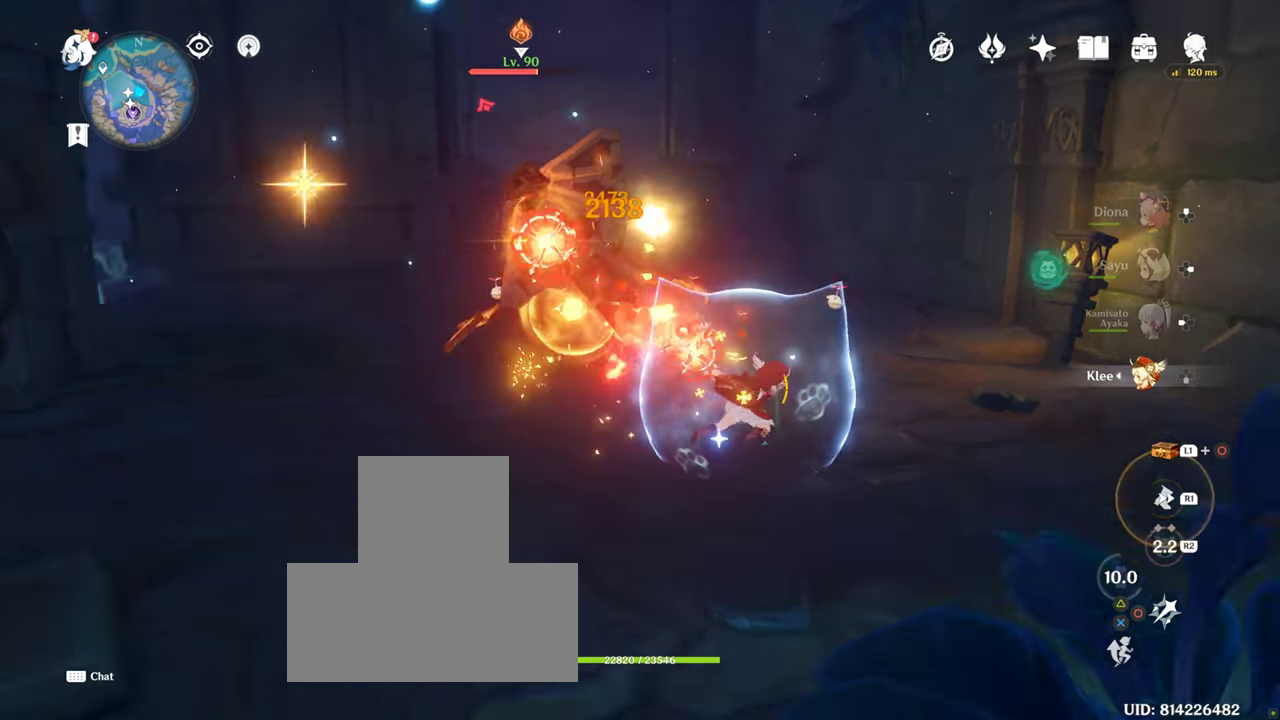
{"buttons": [], "left_stick": "right", "right_stick": "center", "events": [[350, "left_stick", "right"], [350, "right_stick", "center"]]}
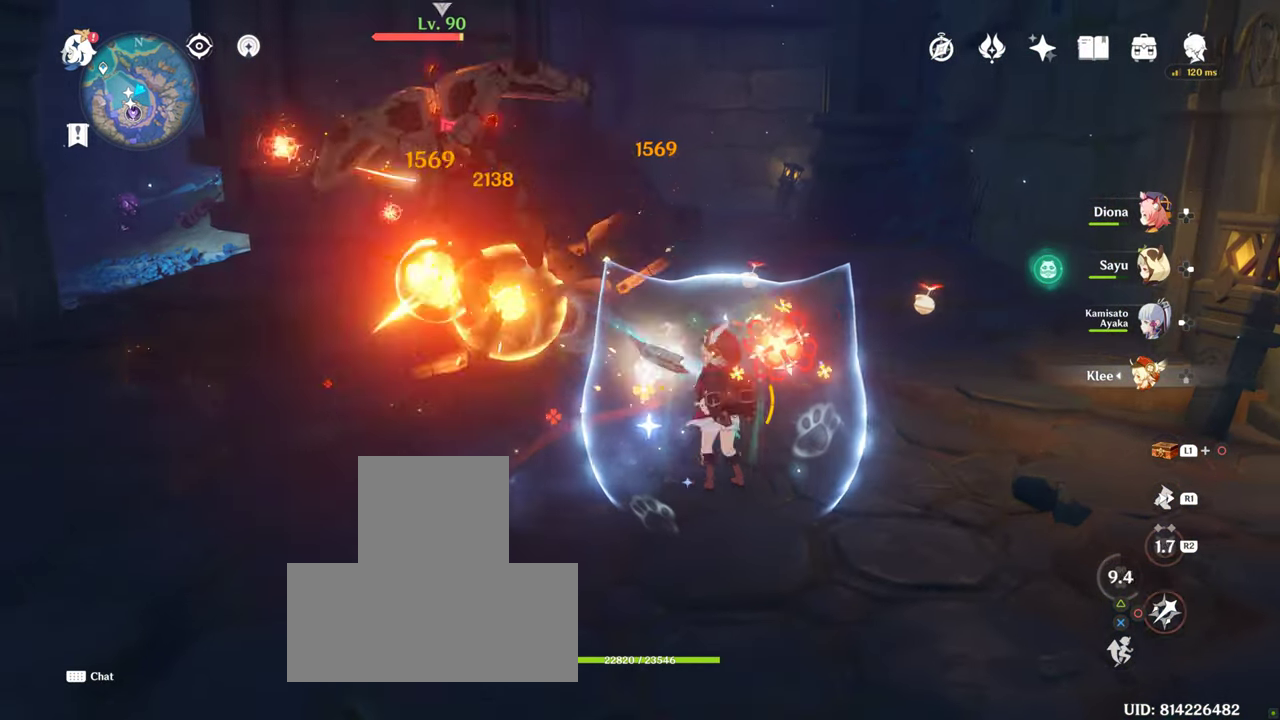
{"buttons": ["R1", "R2"], "left_stick": "down-left", "right_stick": "center", "events": [[133, "left_stick", "down-left"], [183, "R1", "down"], [183, "R2", "down"]]}
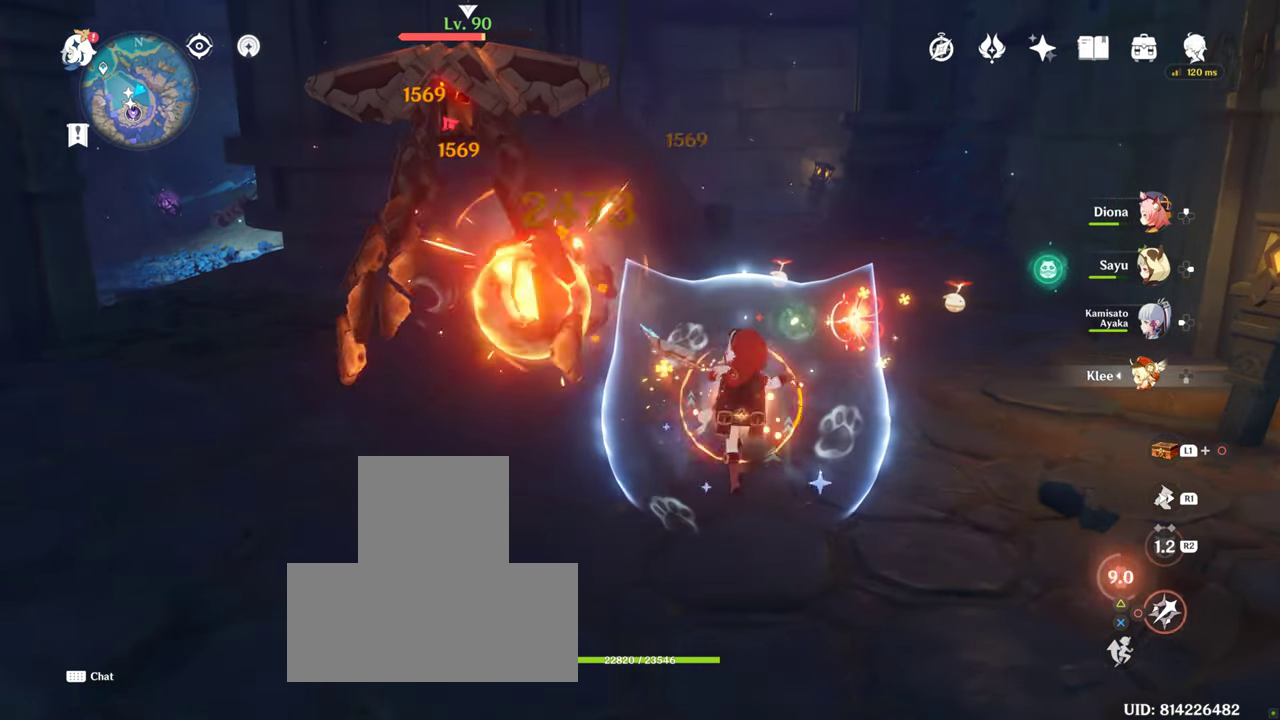
{"buttons": ["R1", "R2"], "left_stick": "down-left", "right_stick": "center", "events": [[200, "R1", "up"], [200, "R2", "up"], [333, "R2", "down"], [350, "R1", "down"]]}
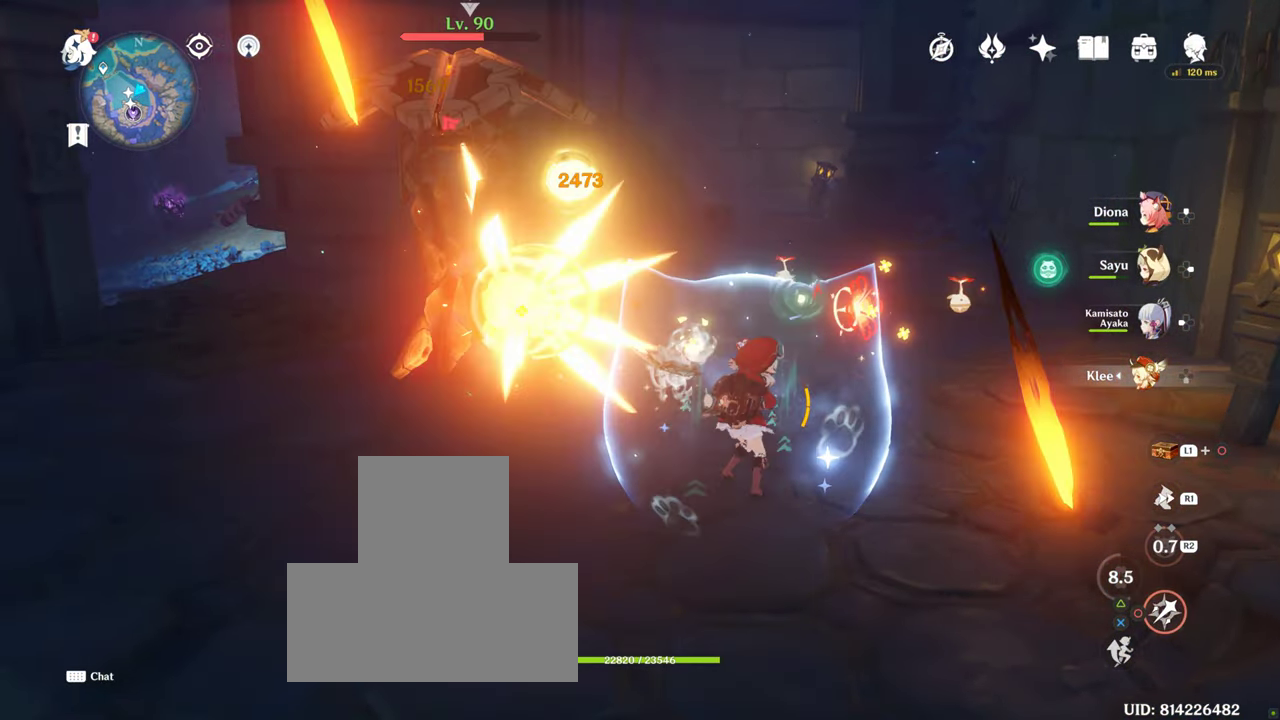
{"buttons": [], "left_stick": "down-left", "right_stick": "center", "events": [[150, "CIRCLE", "down"], [150, "R1", "up"], [150, "R2", "up"], [350, "CIRCLE", "up"]]}
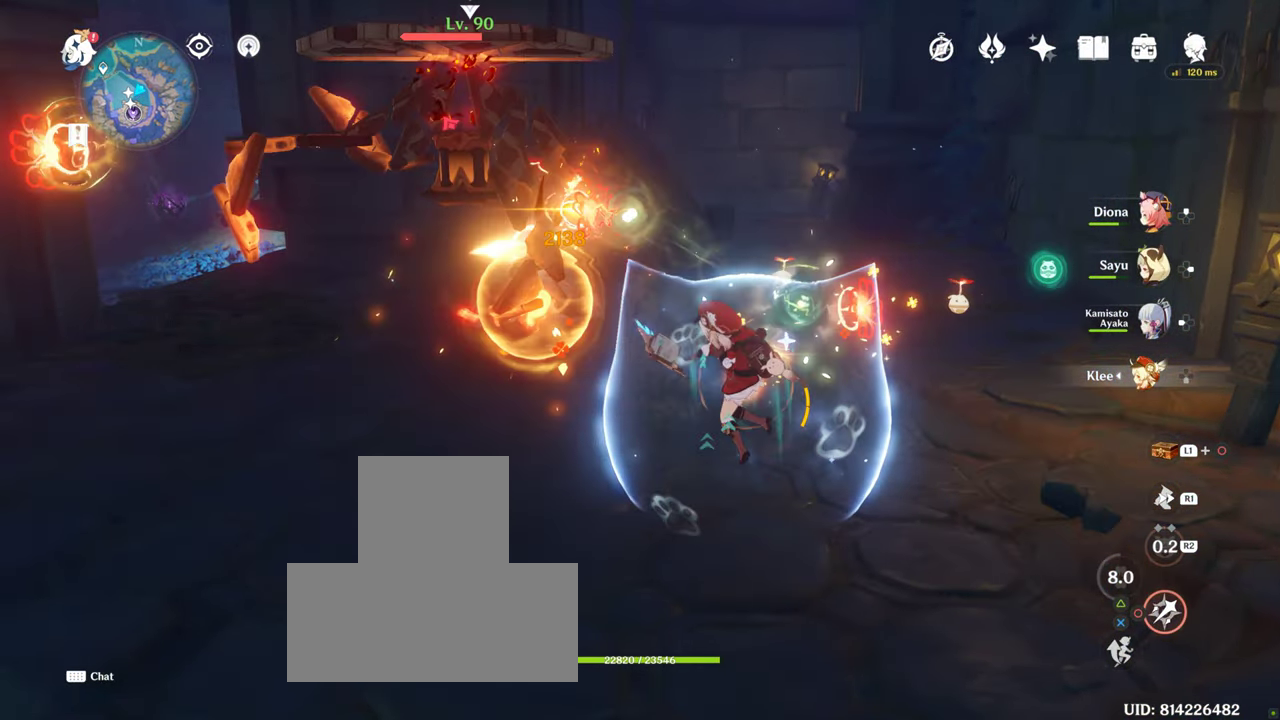
{"buttons": [], "left_stick": "down-left", "right_stick": "center", "events": [[383, "CIRCLE", "down"], [433, "CIRCLE", "up"]]}
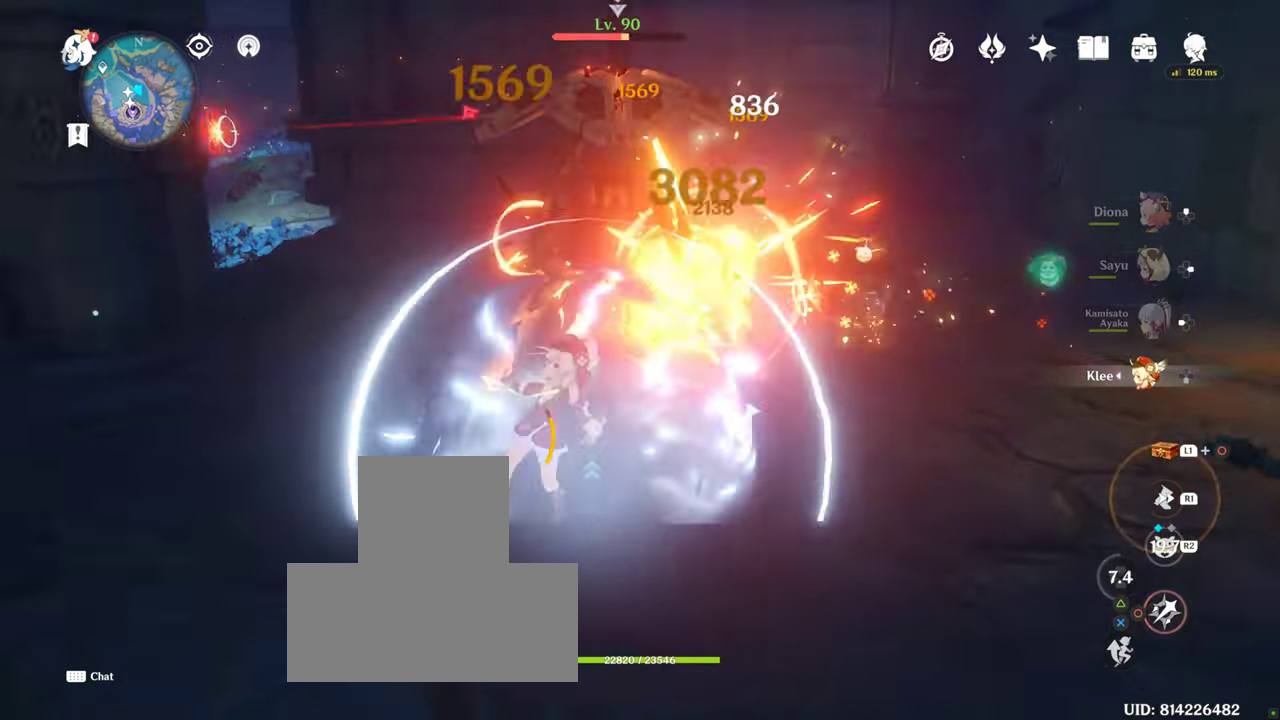
{"buttons": ["CIRCLE"], "left_stick": "center", "right_stick": "center", "events": [[117, "CIRCLE", "down"], [134, "CIRCLE", "up"], [134, "left_stick", "up"], [167, "CIRCLE", "down"], [217, "left_stick", "center"]]}
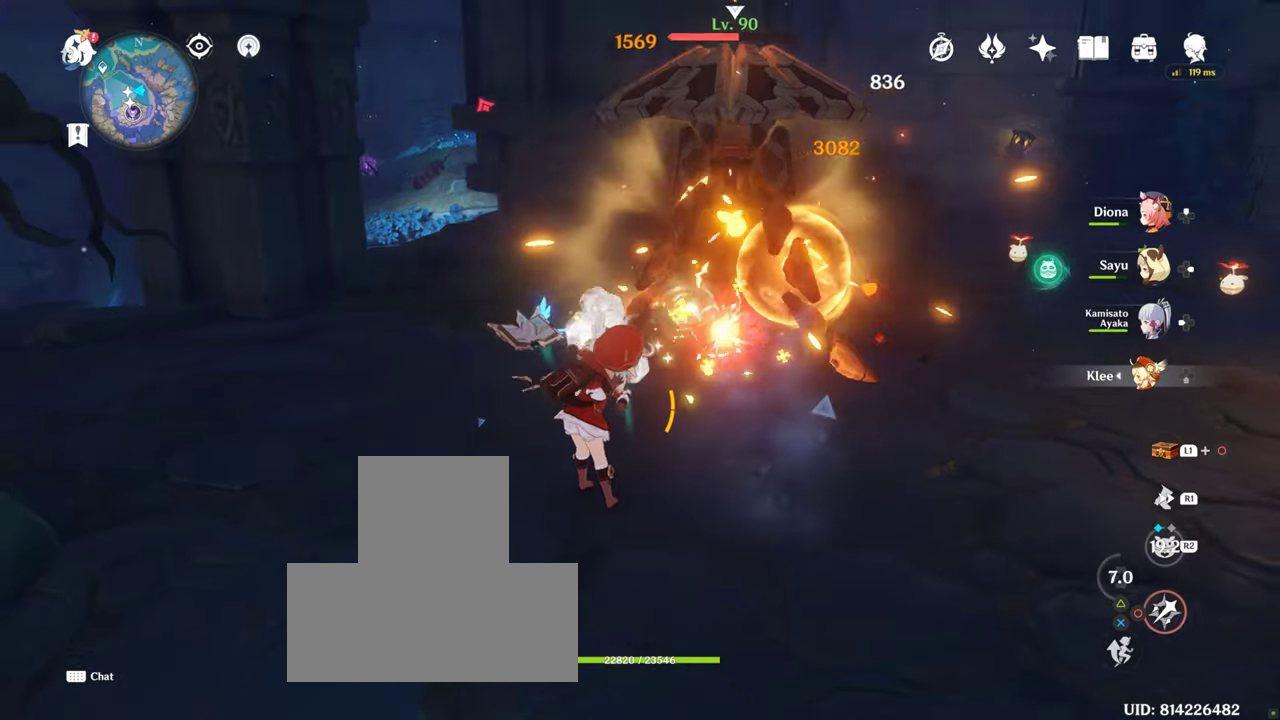
{"buttons": [], "left_stick": "right", "right_stick": "center"}
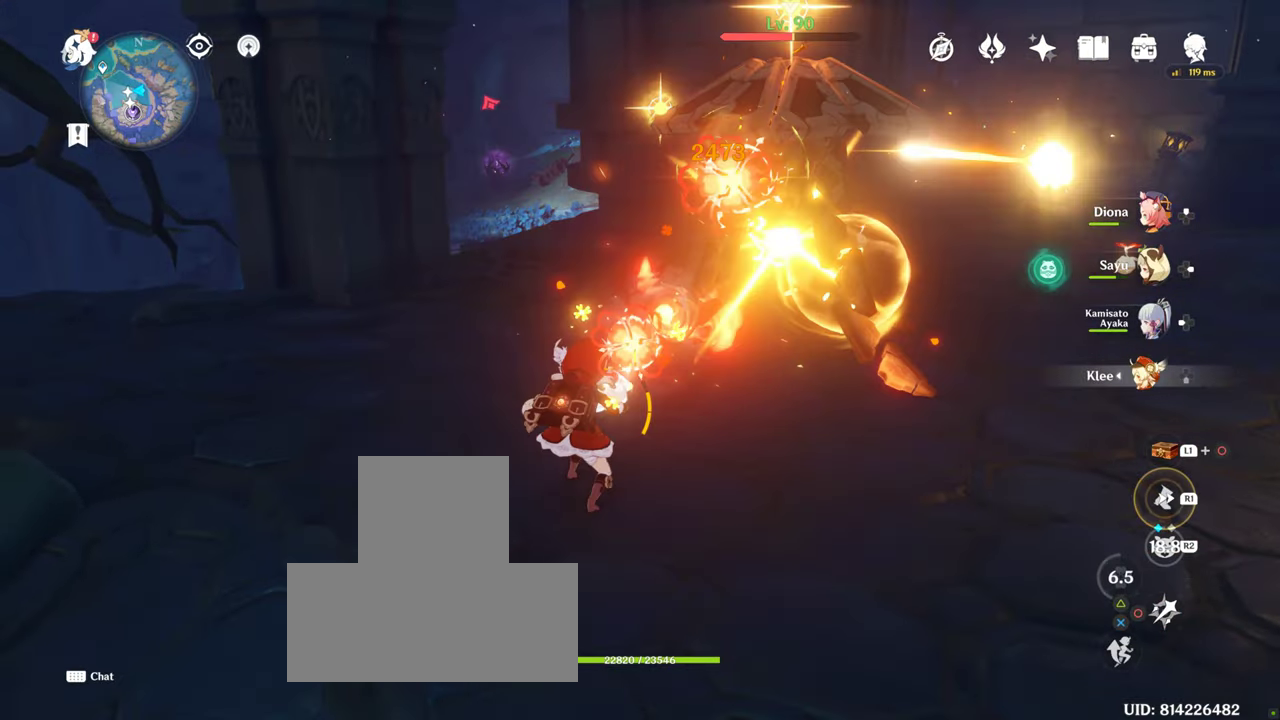
{"buttons": ["R1"], "left_stick": "right", "right_stick": "center", "events": [[350, "R1", "down"]]}
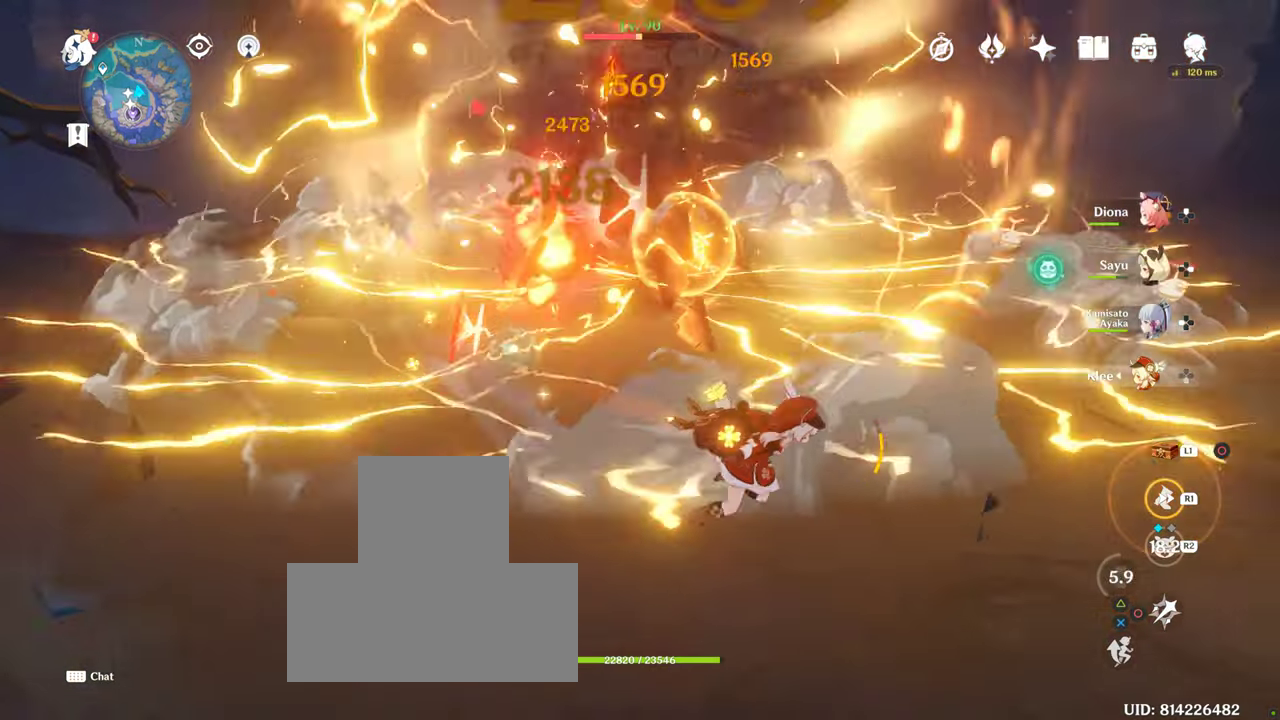
{"buttons": ["CIRCLE"], "left_stick": "up-right", "right_stick": "center", "events": [[284, "R1", "up"], [350, "CIRCLE", "down"], [384, "left_stick", "up-right"]]}
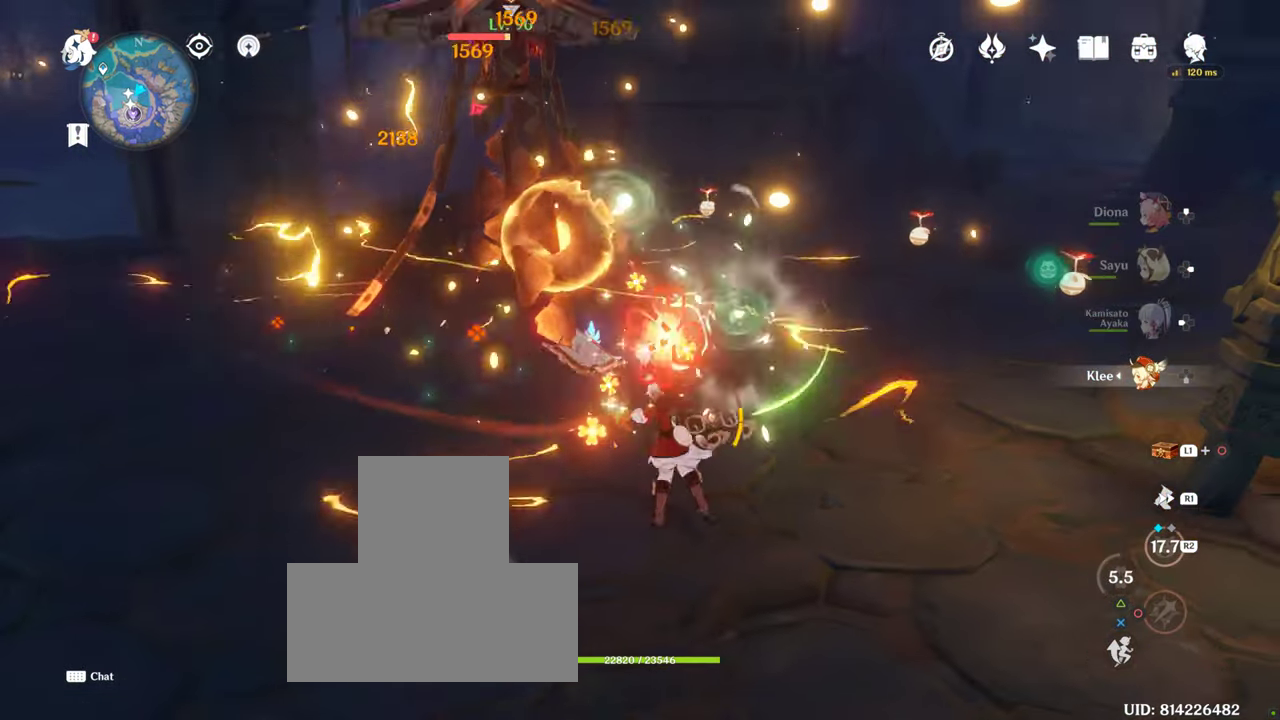
{"buttons": ["CIRCLE"], "left_stick": "up-right", "right_stick": "center", "events": []}
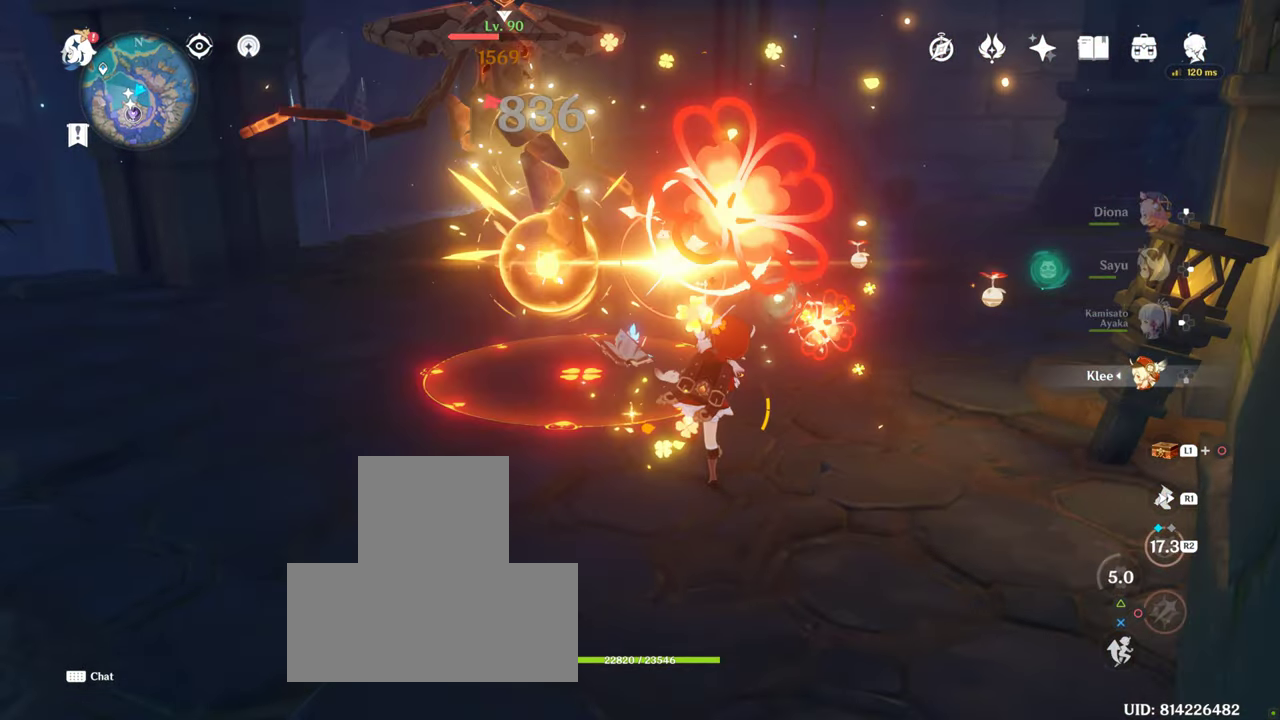
{"buttons": [], "left_stick": "left", "right_stick": "center", "events": [[50, "left_stick", "left"], [250, "CIRCLE", "up"]]}
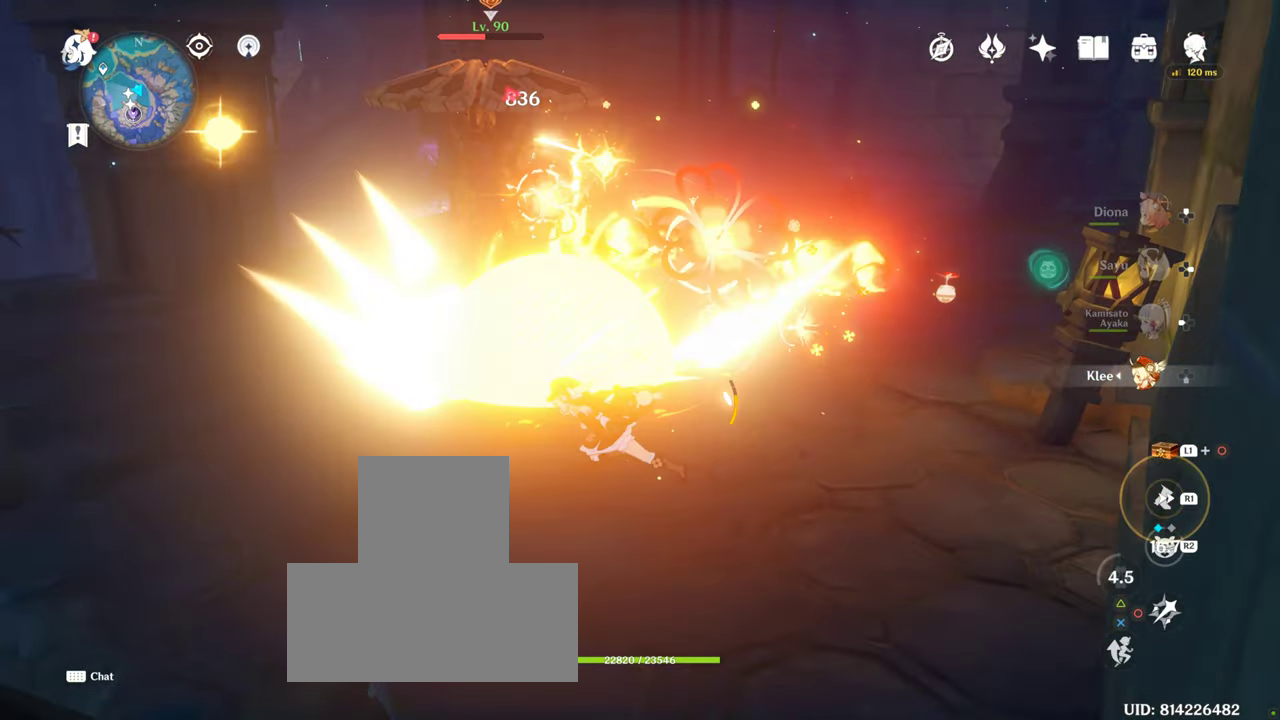
{"buttons": ["CIRCLE"], "left_stick": "left", "right_stick": "center", "events": [[300, "CIRCLE", "down"]]}
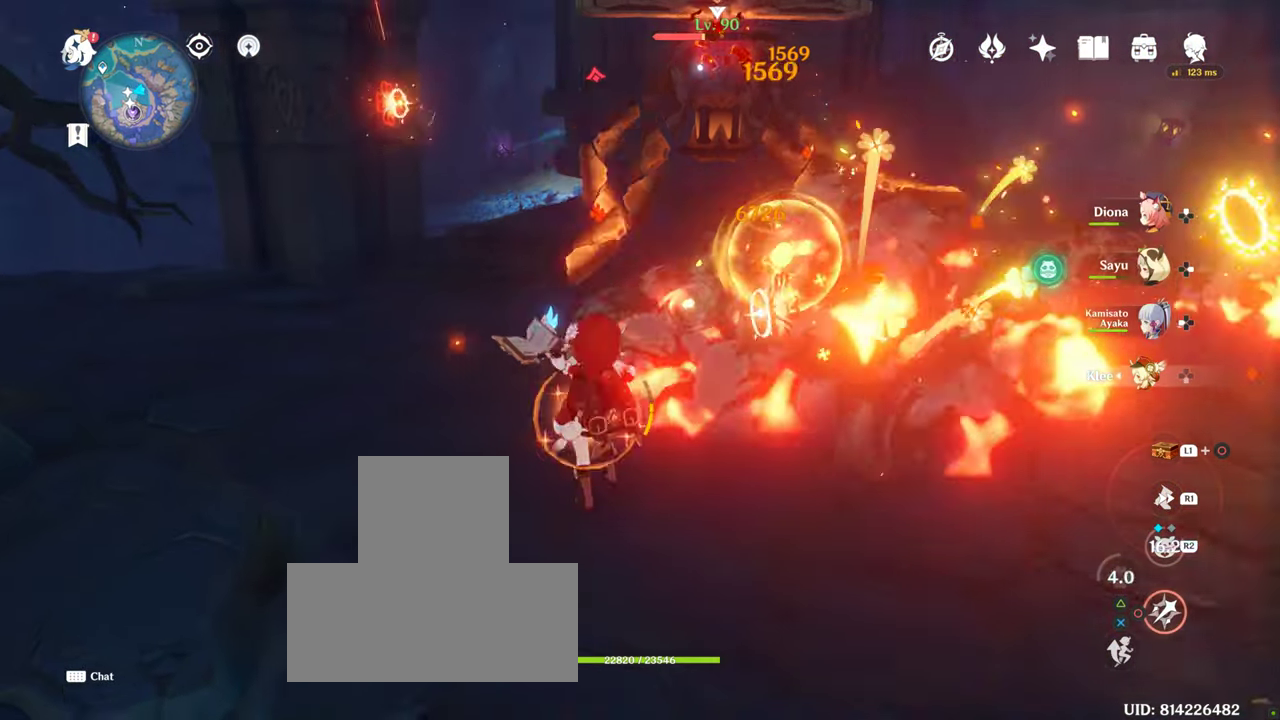
{"buttons": [], "left_stick": "center", "right_stick": "center", "events": [[50, "left_stick", "center"], [150, "CIRCLE", "up"], [184, "CIRCLE", "down"], [250, "CIRCLE", "up"]]}
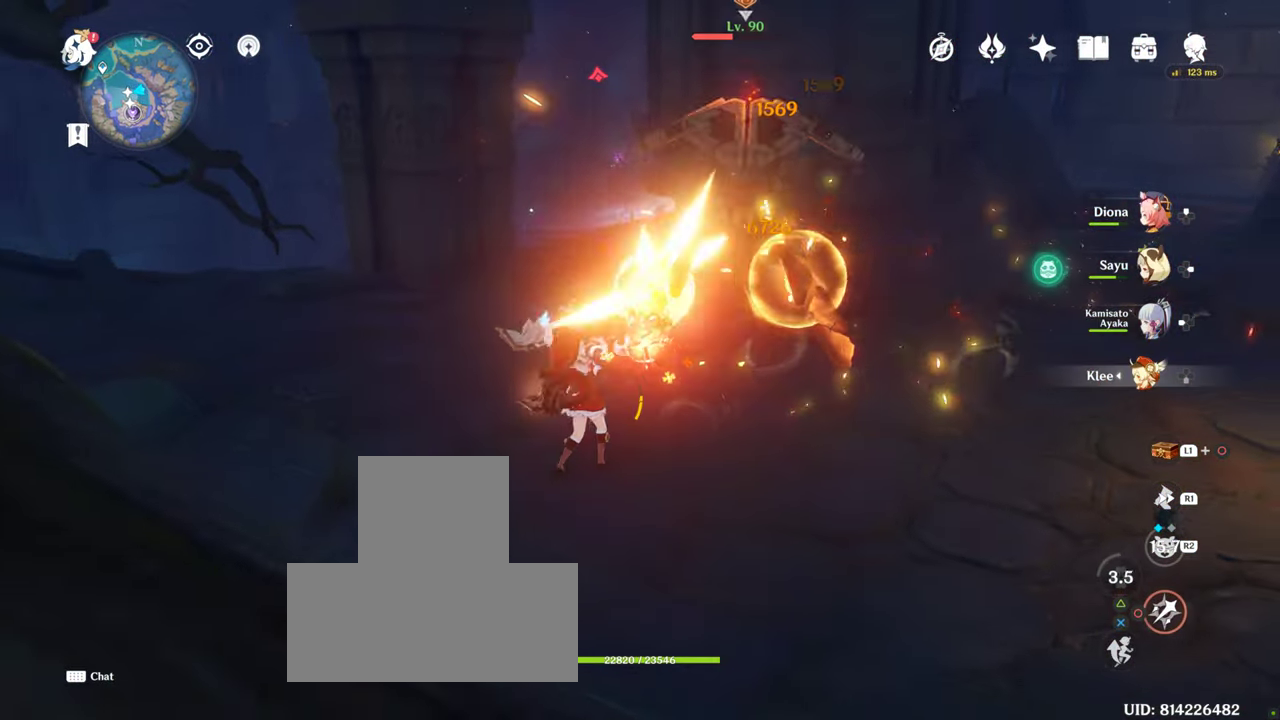
{"buttons": [], "left_stick": "center", "right_stick": "center", "events": [[50, "CIRCLE", "down"], [134, "CIRCLE", "up"]]}
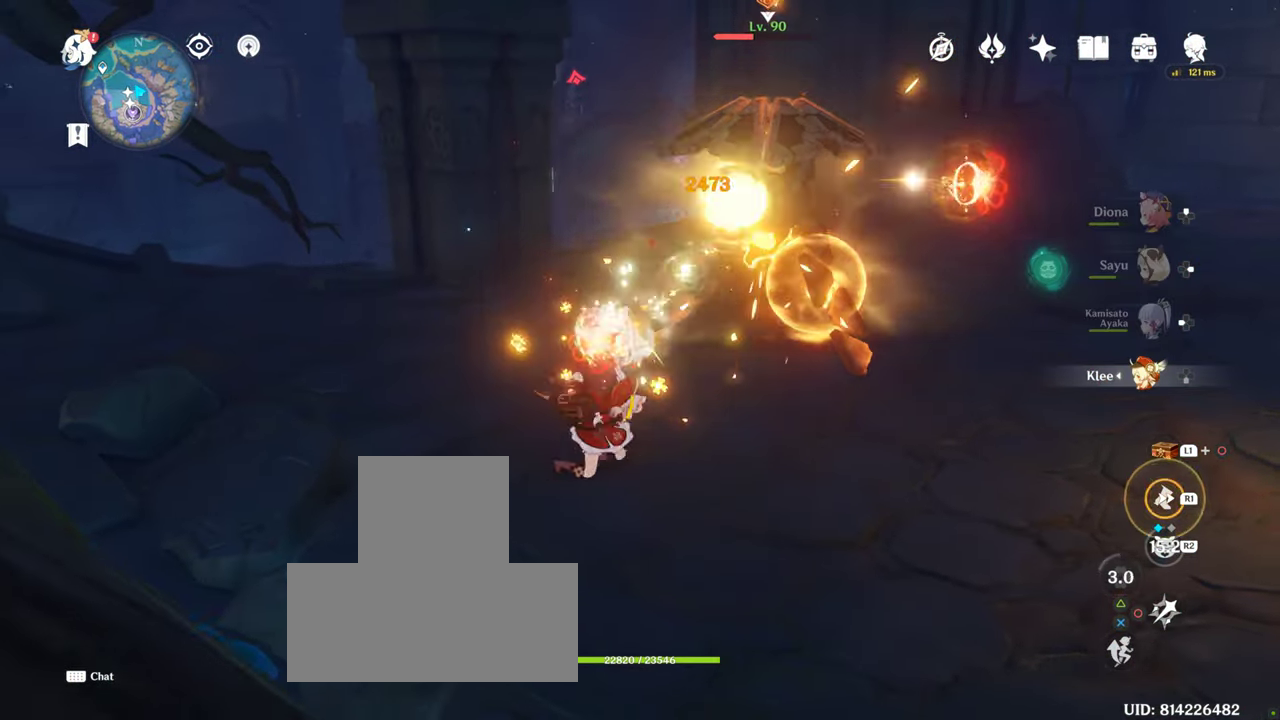
{"buttons": ["CIRCLE"], "left_stick": "right", "right_stick": "center", "events": [[50, "CIRCLE", "down"], [50, "left_stick", "right"], [100, "CIRCLE", "up"], [100, "R1", "down"], [250, "CIRCLE", "down"], [250, "R1", "up"]]}
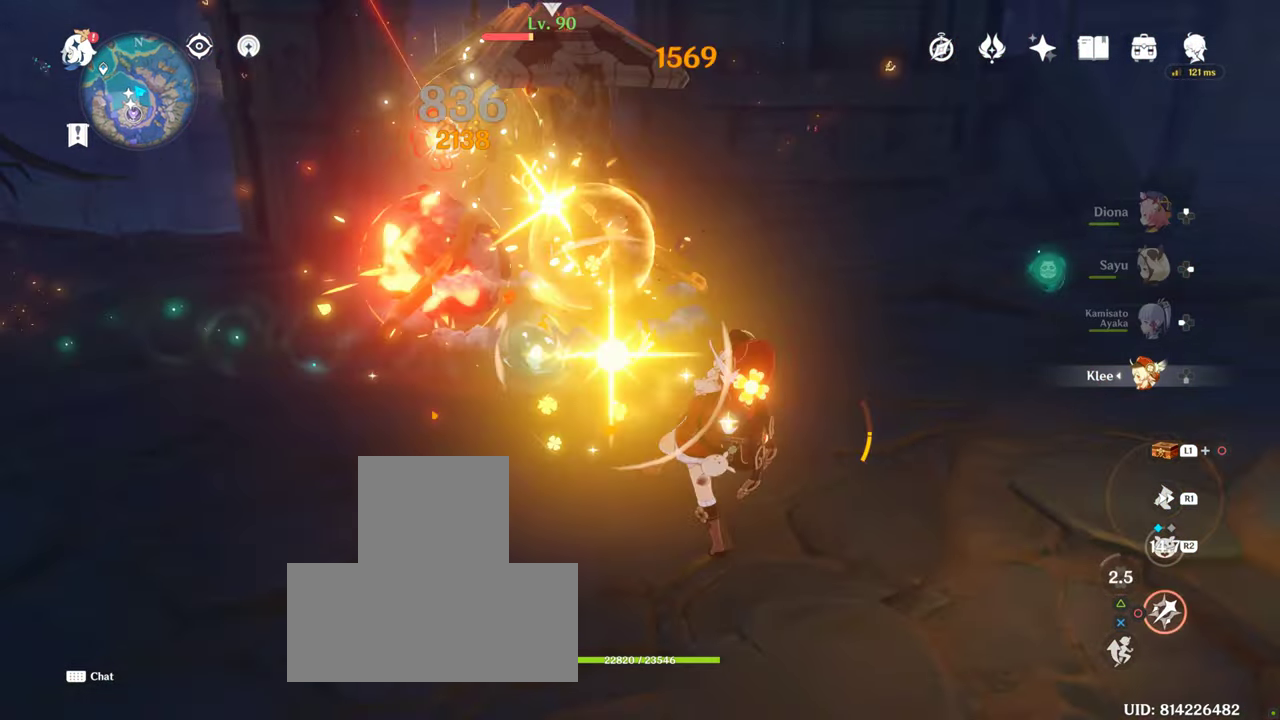
{"buttons": ["CIRCLE"], "left_stick": "center", "right_stick": "center", "events": [[416, "left_stick", "center"]]}
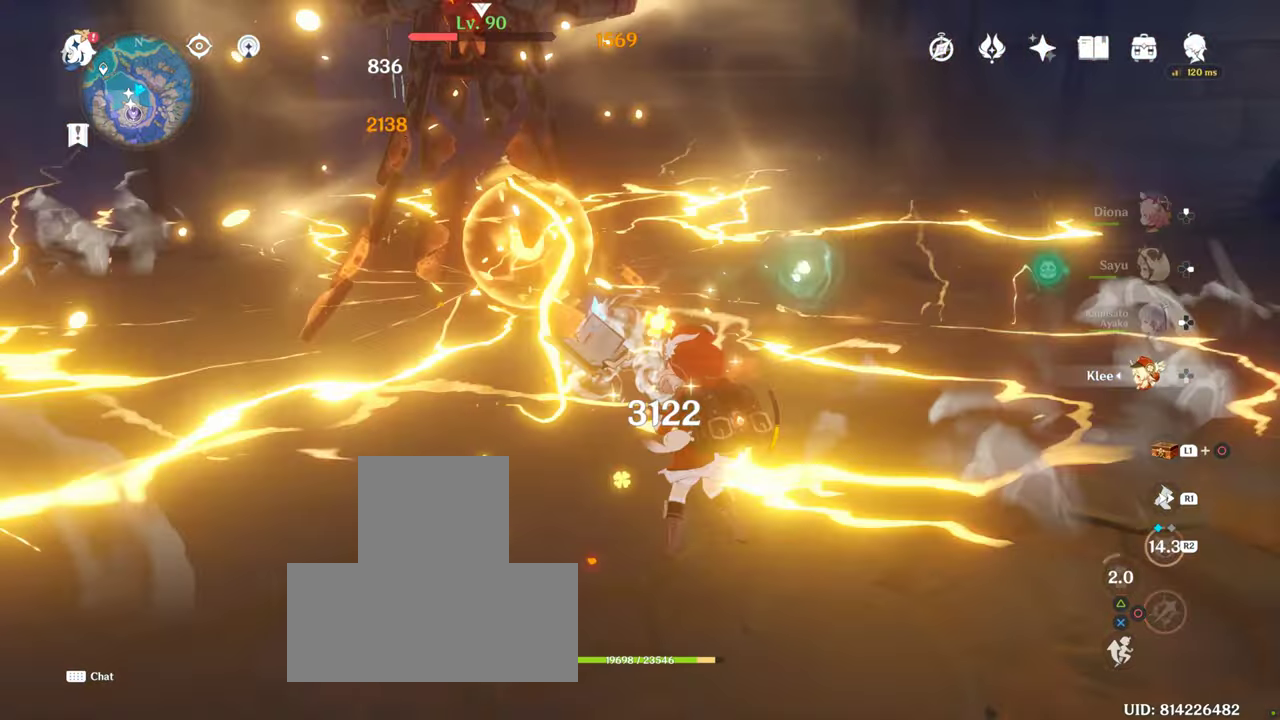
{"buttons": ["CIRCLE"], "left_stick": "center", "right_stick": "center", "events": []}